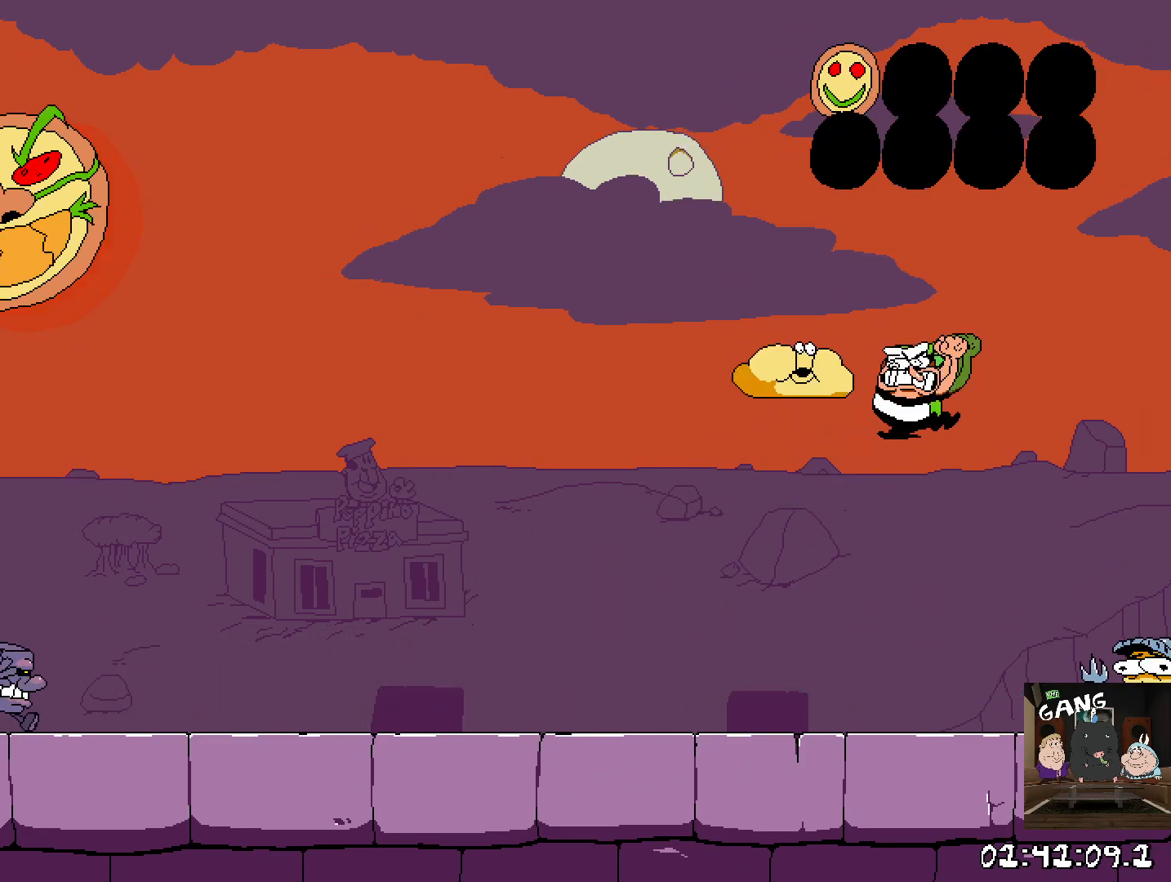
Gameplay with a controller (PlayStation layout); each line is a JSON object with the inputs held at the frame after it. "events" lists button and stick changes between this image and that frame as [ms after this image, input, new state], when the widget could be followed in between.
{"buttons": ["R2"], "left_stick": "left", "right_stick": "center", "events": [[17, "SQUARE", "up"], [433, "R2", "down"], [433, "left_stick", "left"]]}
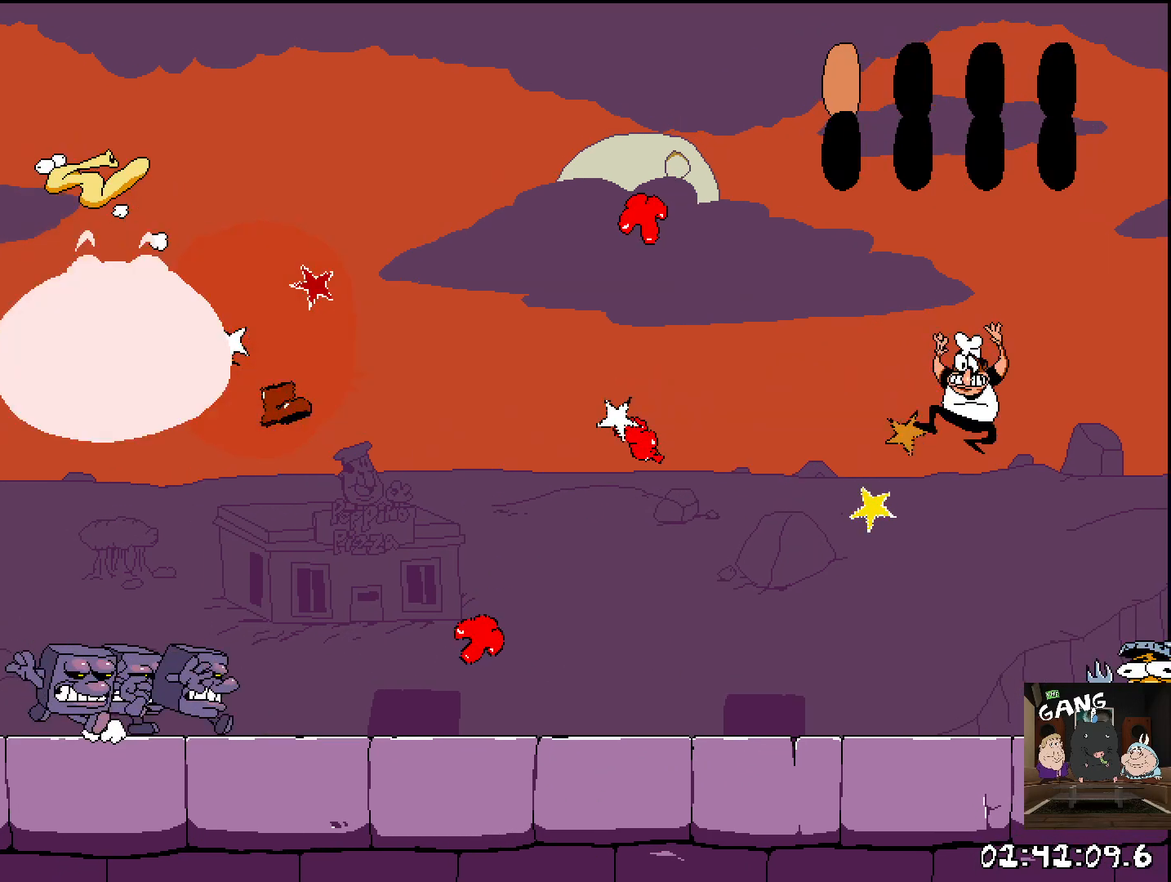
{"buttons": ["CROSS", "R2"], "left_stick": "left", "right_stick": "center", "events": [[417, "CROSS", "down"]]}
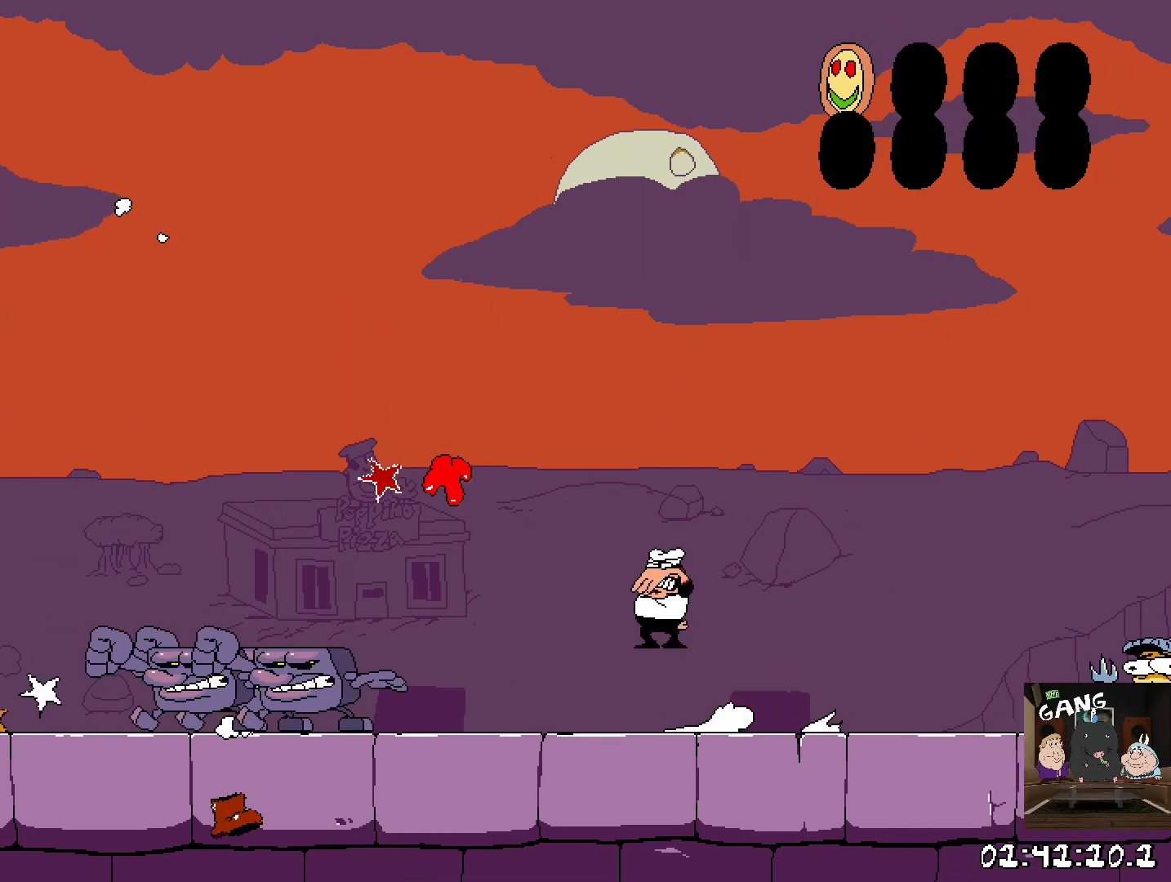
{"buttons": ["R2"], "left_stick": "left", "right_stick": "center", "events": [[317, "CROSS", "up"]]}
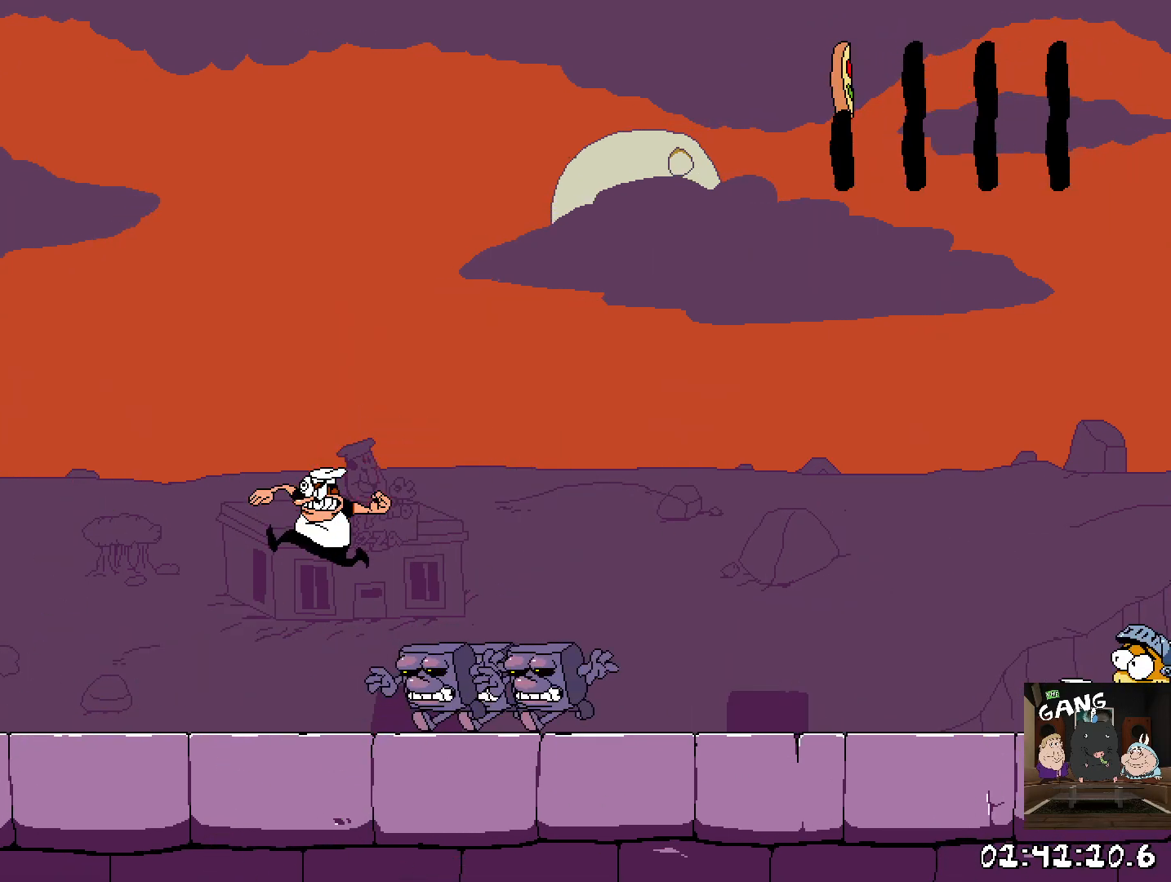
{"buttons": ["SQUARE", "R2"], "left_stick": "left", "right_stick": "center", "events": [[283, "CROSS", "down"], [283, "SQUARE", "down"], [383, "CROSS", "up"]]}
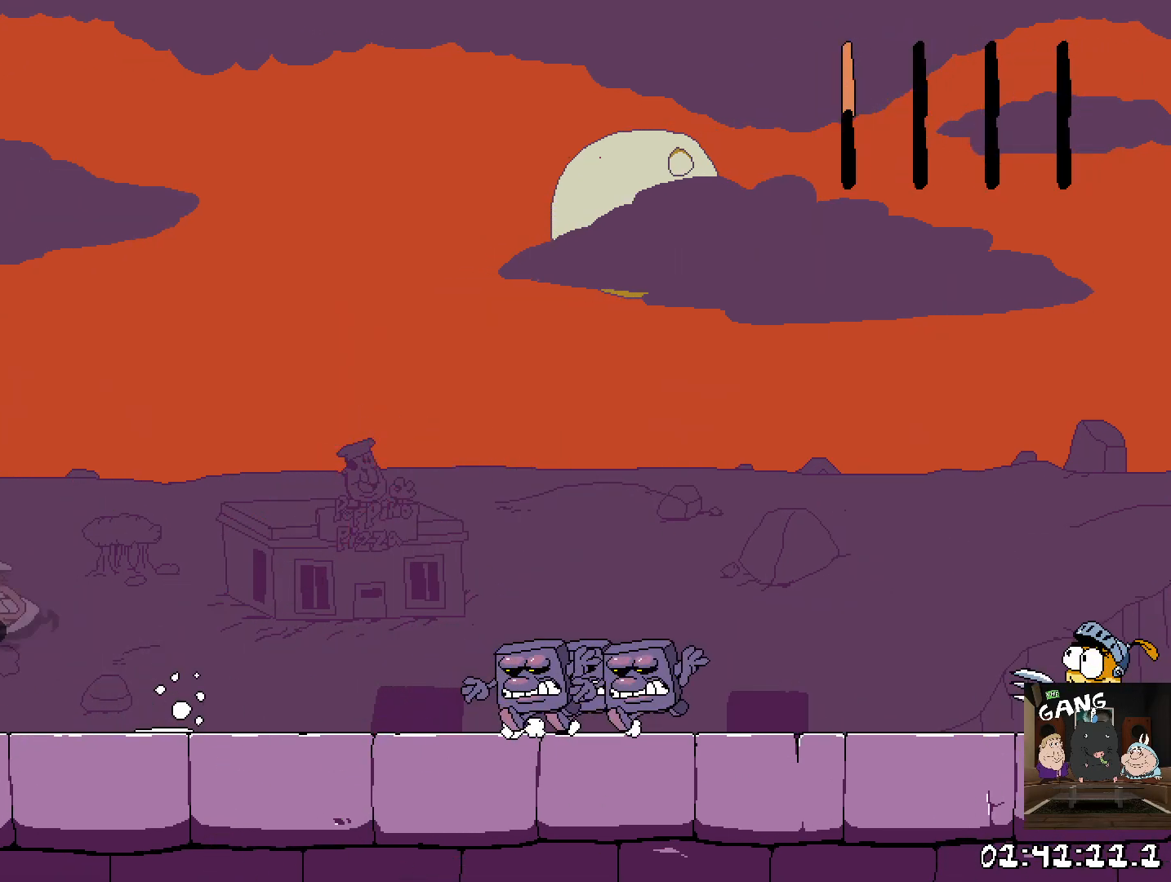
{"buttons": ["R2"], "left_stick": "center", "right_stick": "center", "events": [[67, "SQUARE", "up"], [233, "SQUARE", "down"], [283, "left_stick", "center"], [367, "SQUARE", "up"]]}
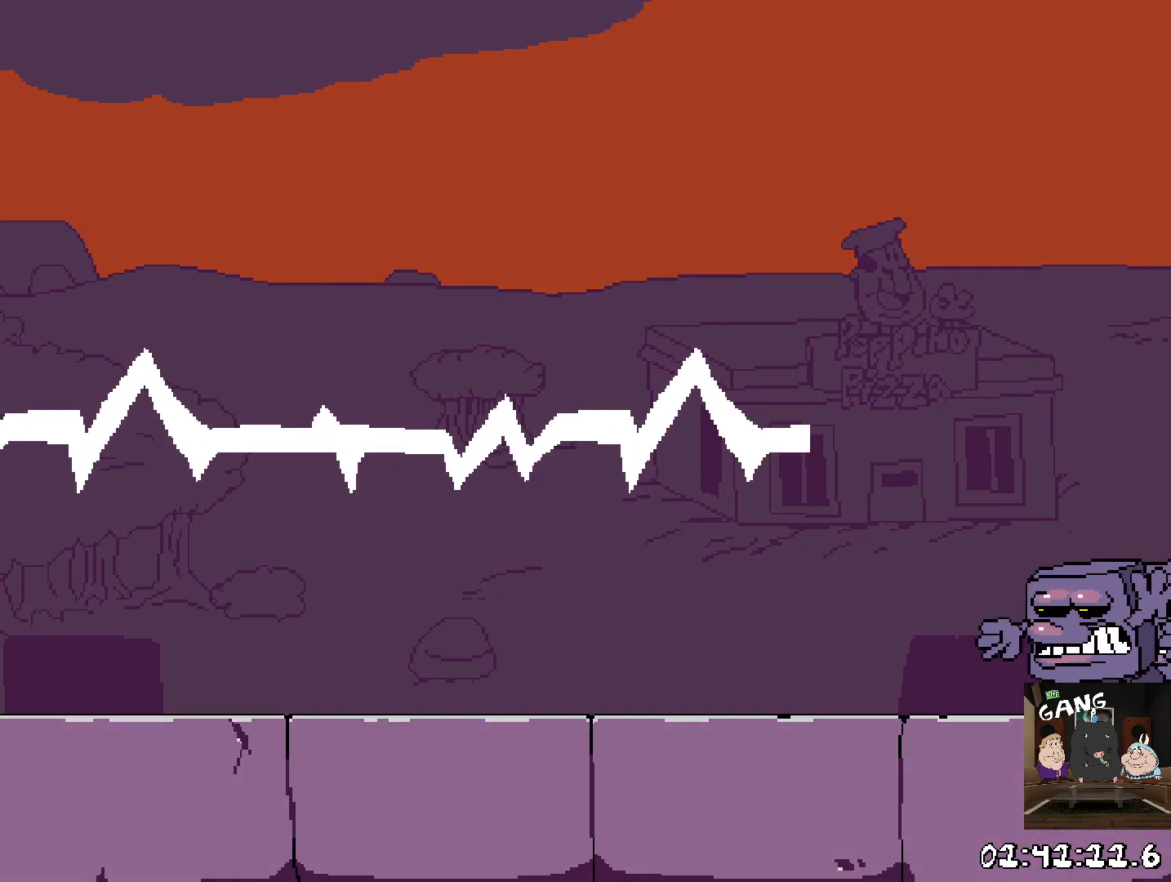
{"buttons": [], "left_stick": "center", "right_stick": "center", "events": [[17, "SQUARE", "down"], [100, "SQUARE", "up"], [483, "R2", "up"]]}
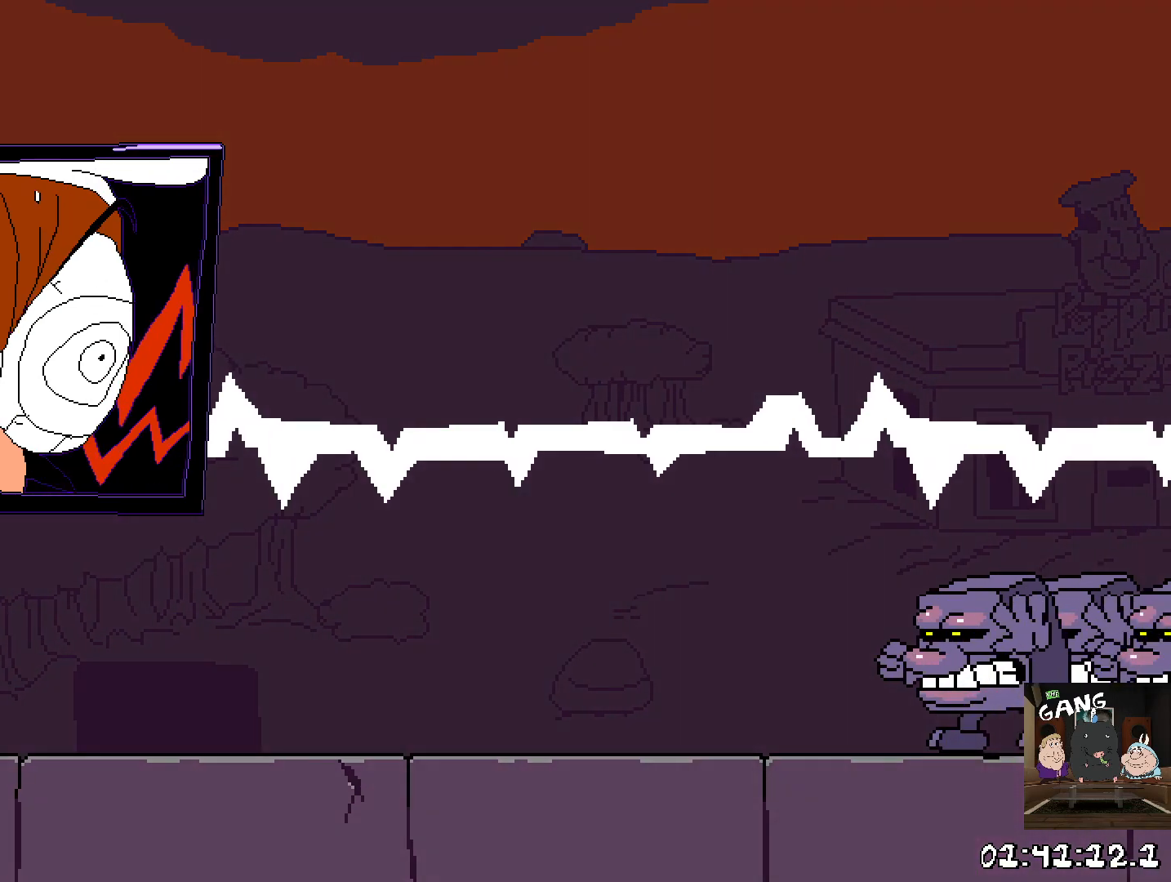
{"buttons": [], "left_stick": "center", "right_stick": "center", "events": []}
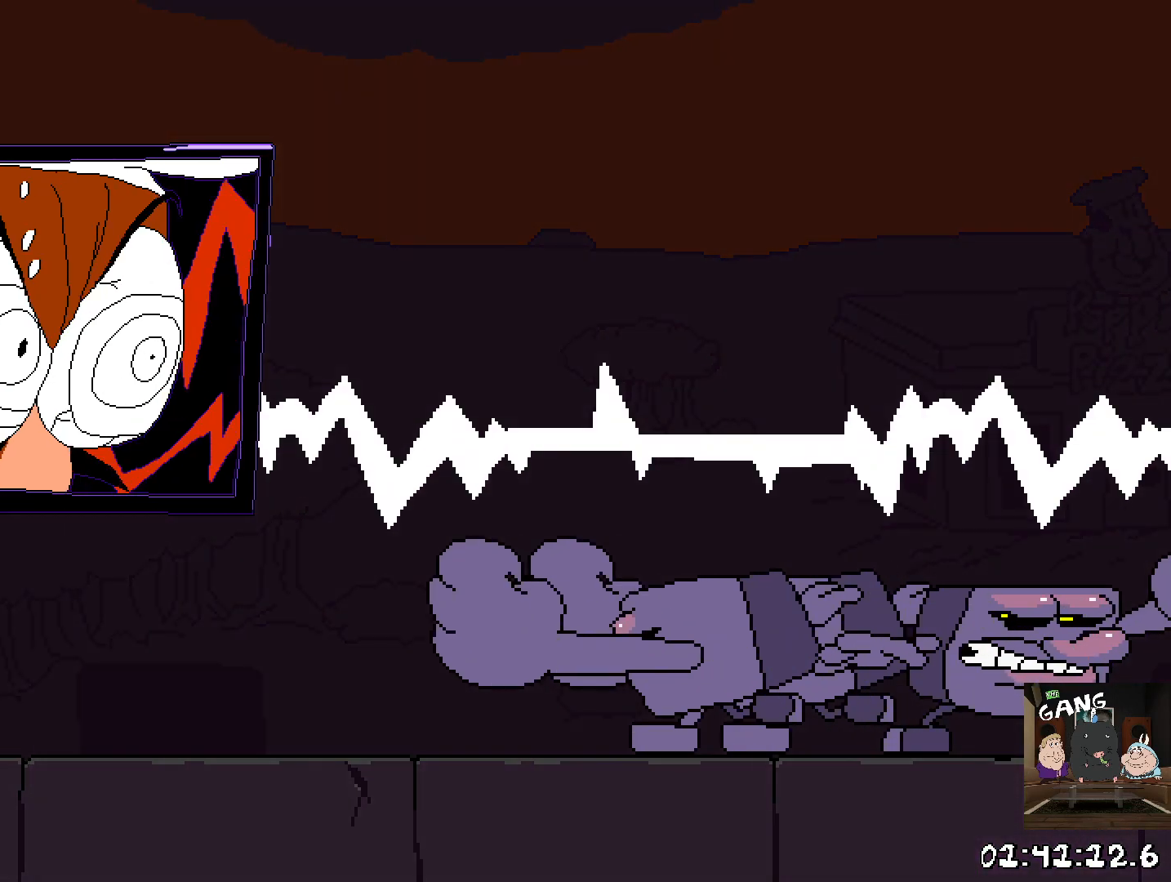
{"buttons": [], "left_stick": "center", "right_stick": "center", "events": [[233, "left_stick", "up"], [417, "left_stick", "center"]]}